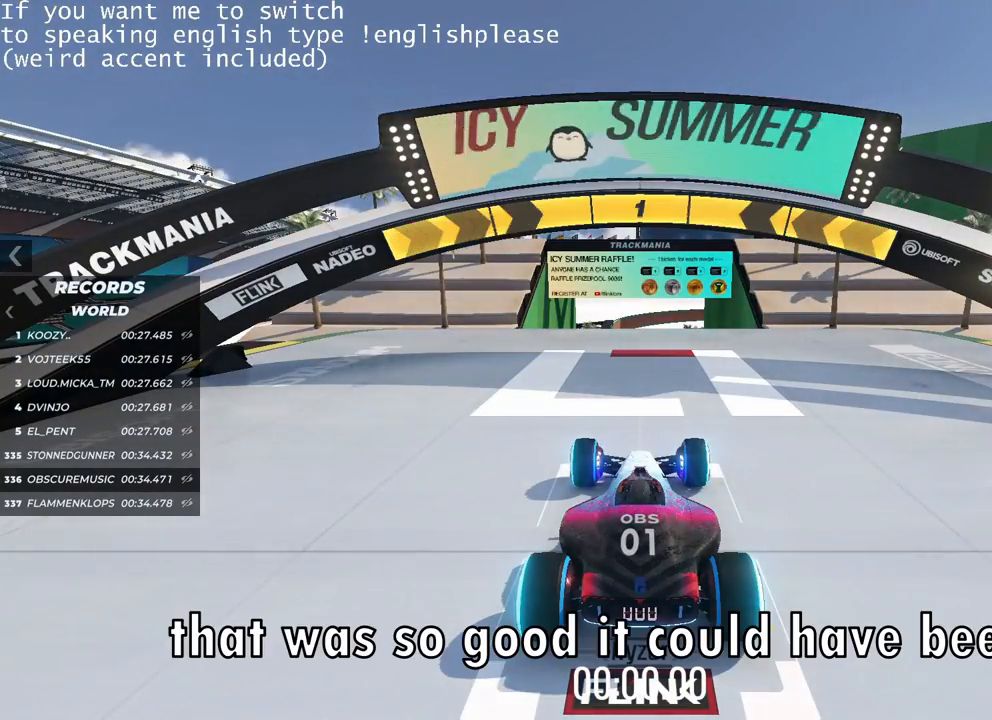
Gameplay with keyboard; each line is a JSON object with the keys held at the frame after it. "events" lists presses ("down") and releases ("up") of "down", "left", "right" and "up" between this image and that frame as [ms after this image, input, new state], when the widget could be followed in between. No other keys are recorded. Mouse input is not recorded.
{"keys": ["up"], "events": [[250, "up", "down"]]}
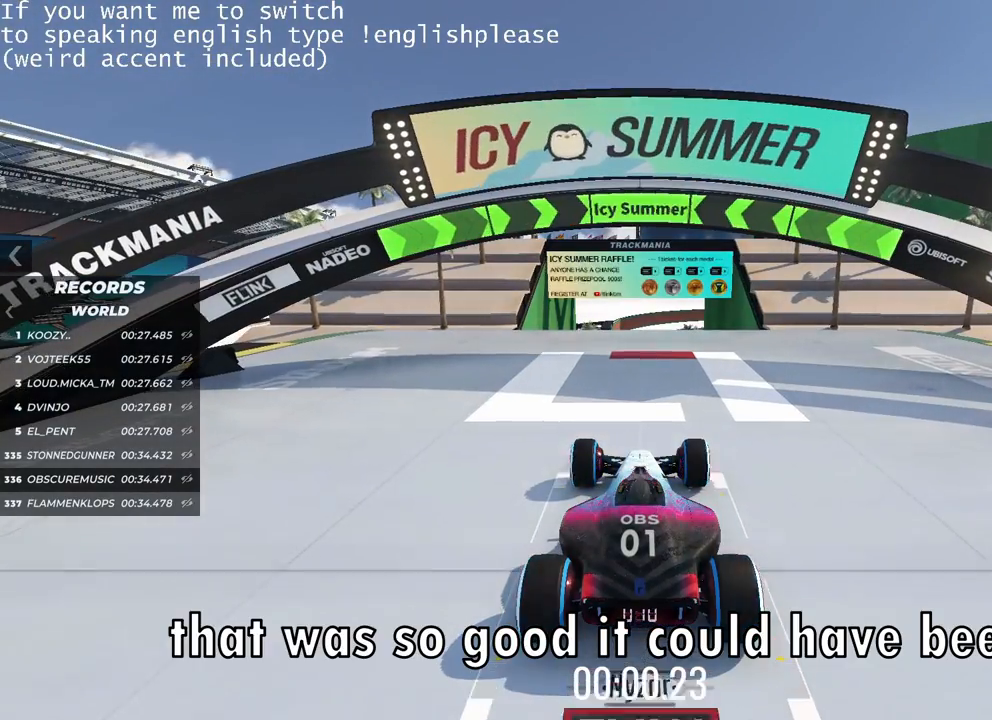
{"keys": ["up"], "events": []}
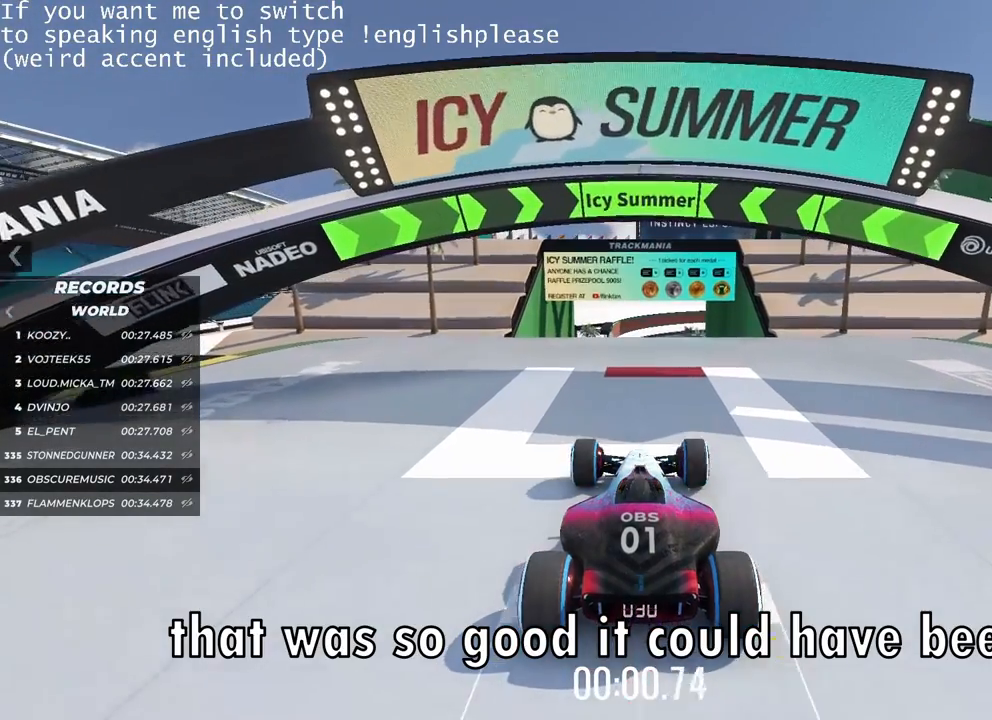
{"keys": ["up"], "events": []}
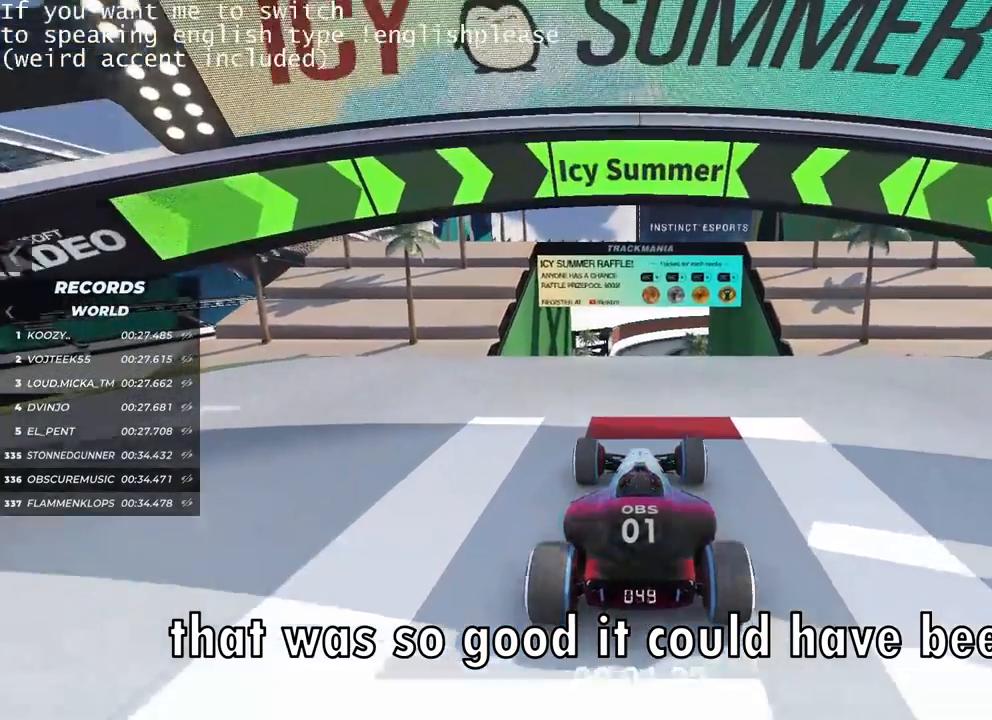
{"keys": ["up"], "events": []}
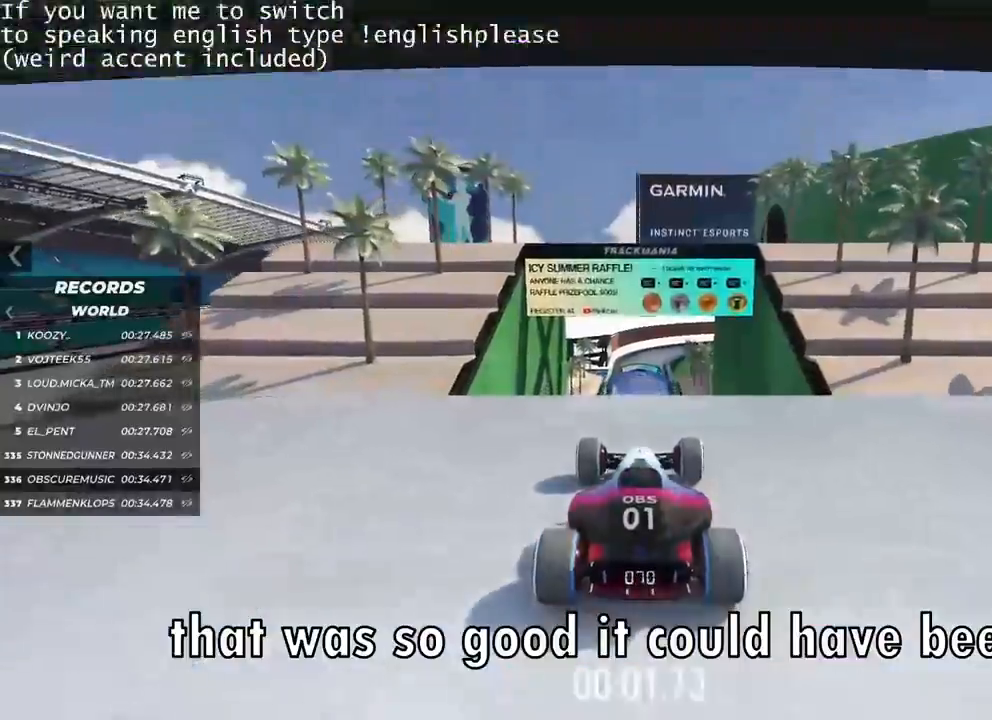
{"keys": ["up"], "events": []}
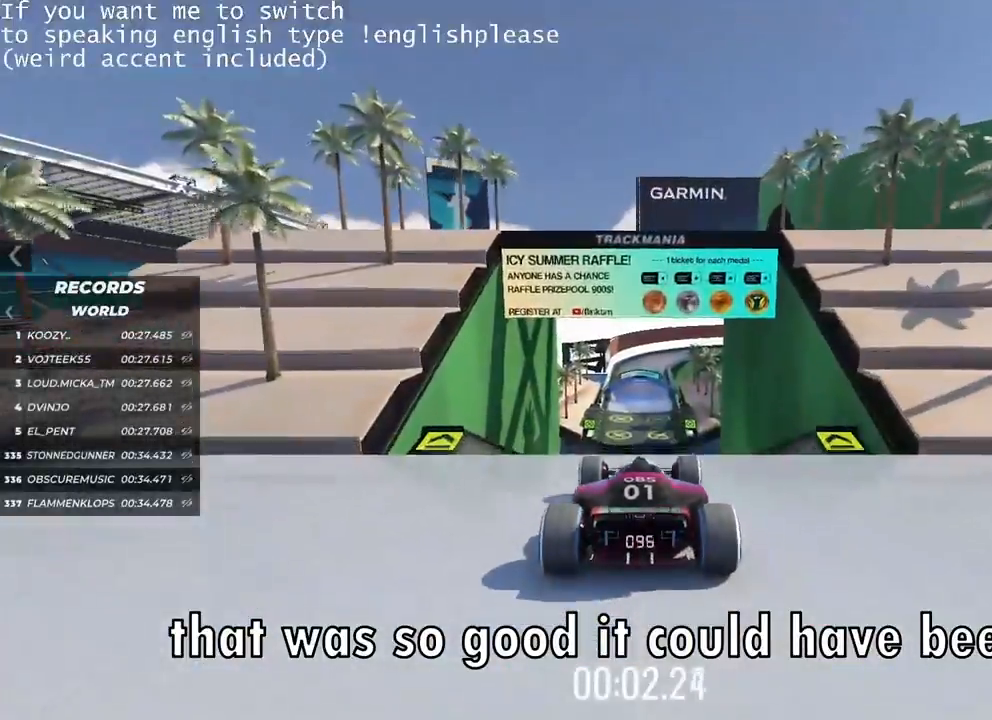
{"keys": ["up"], "events": []}
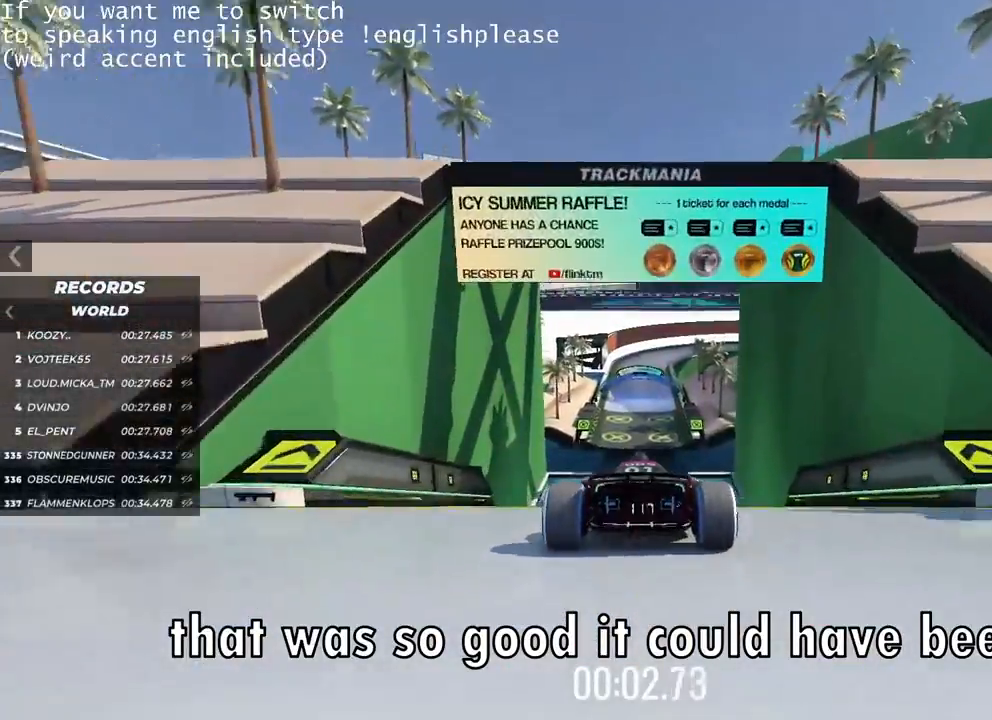
{"keys": ["up"], "events": []}
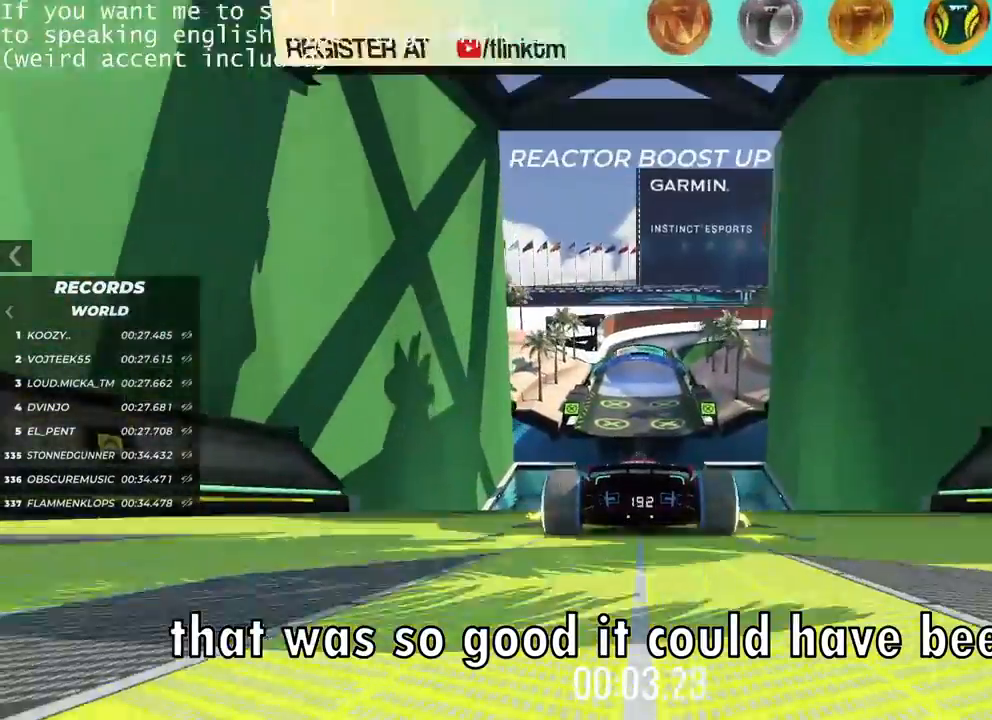
{"keys": ["up"], "events": []}
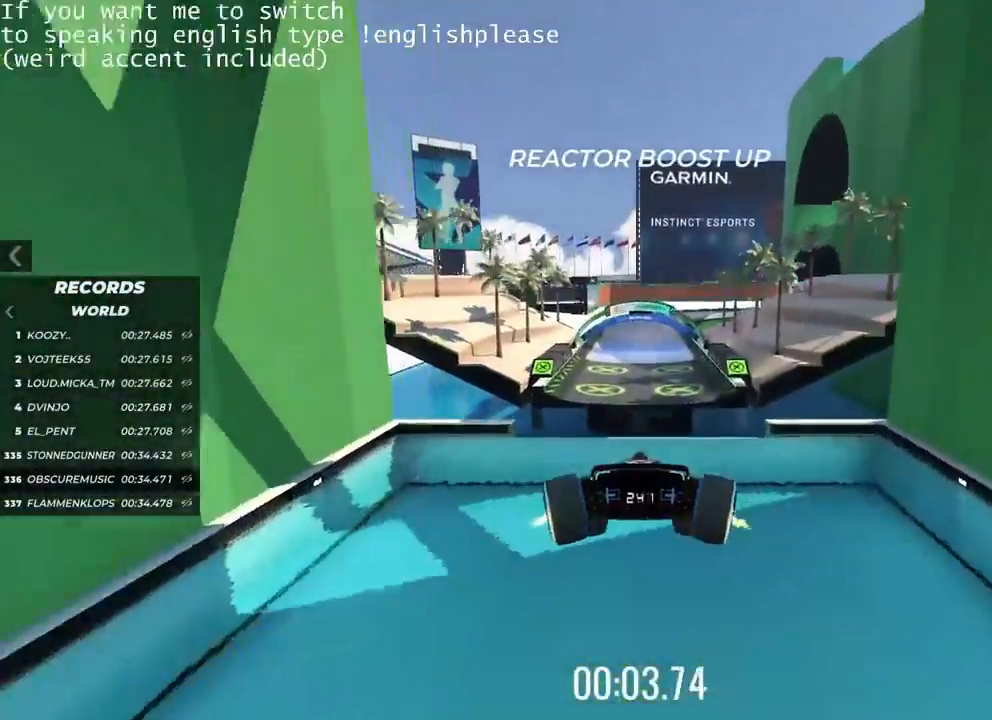
{"keys": ["up"], "events": [[417, "up", "up"], [467, "up", "down"]]}
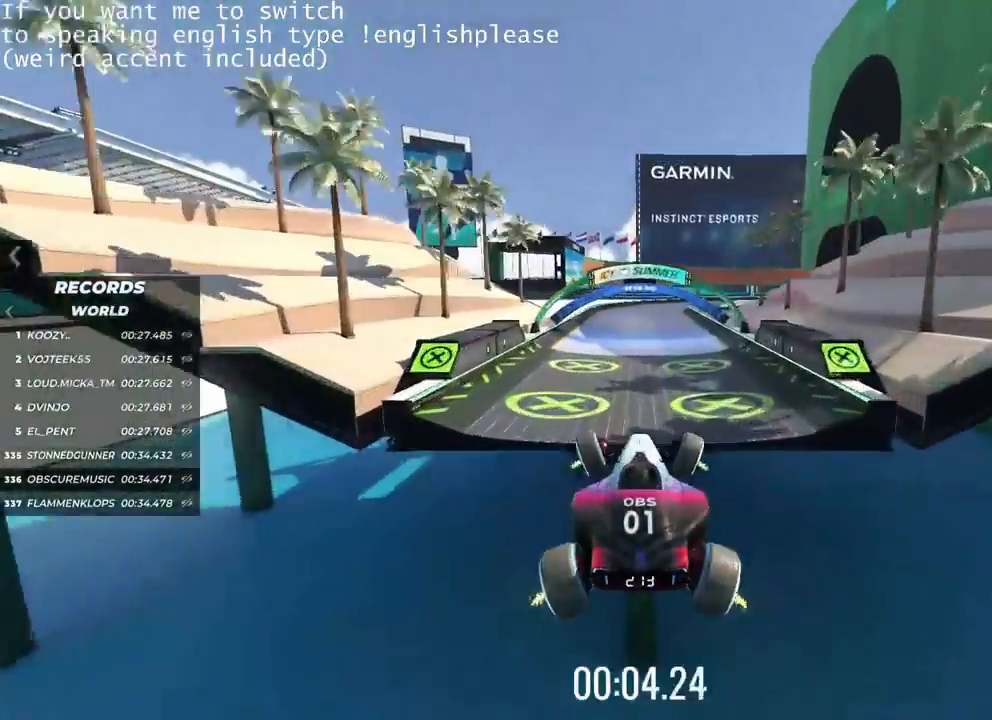
{"keys": ["right"], "events": [[317, "up", "up"], [351, "right", "down"]]}
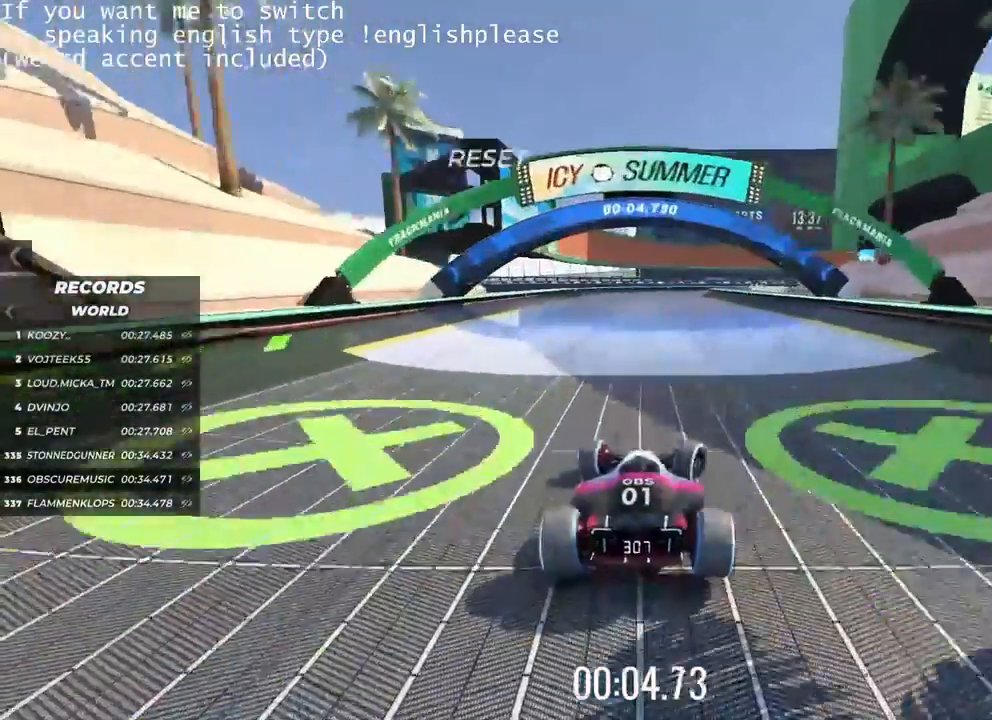
{"keys": ["right"], "events": []}
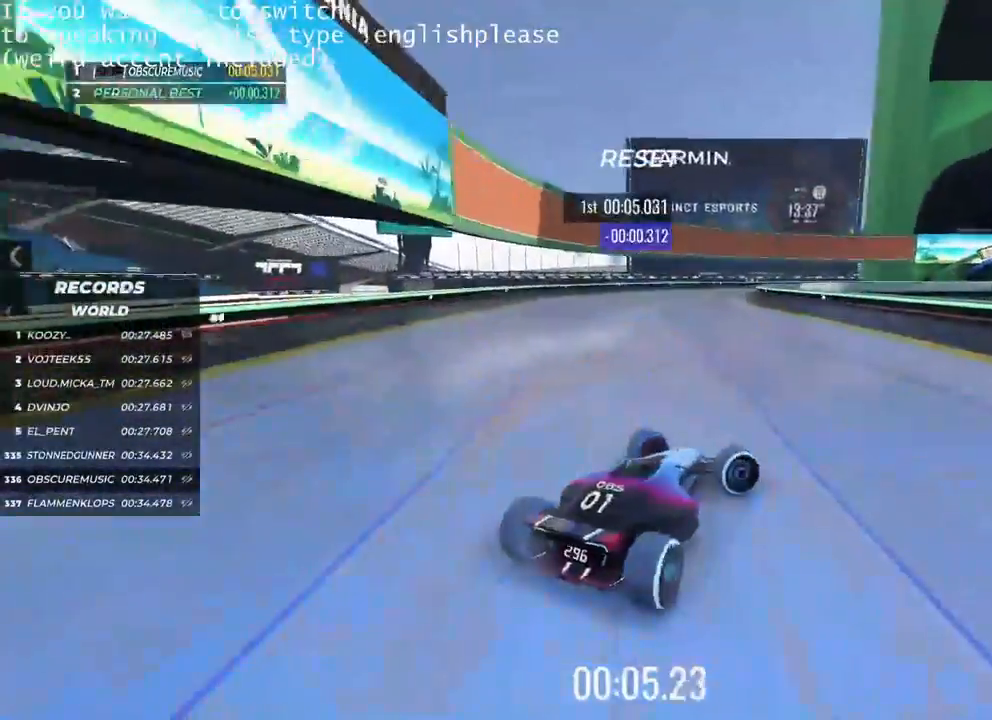
{"keys": ["left", "up"], "events": [[201, "up", "down"], [301, "left", "down"], [301, "right", "up"]]}
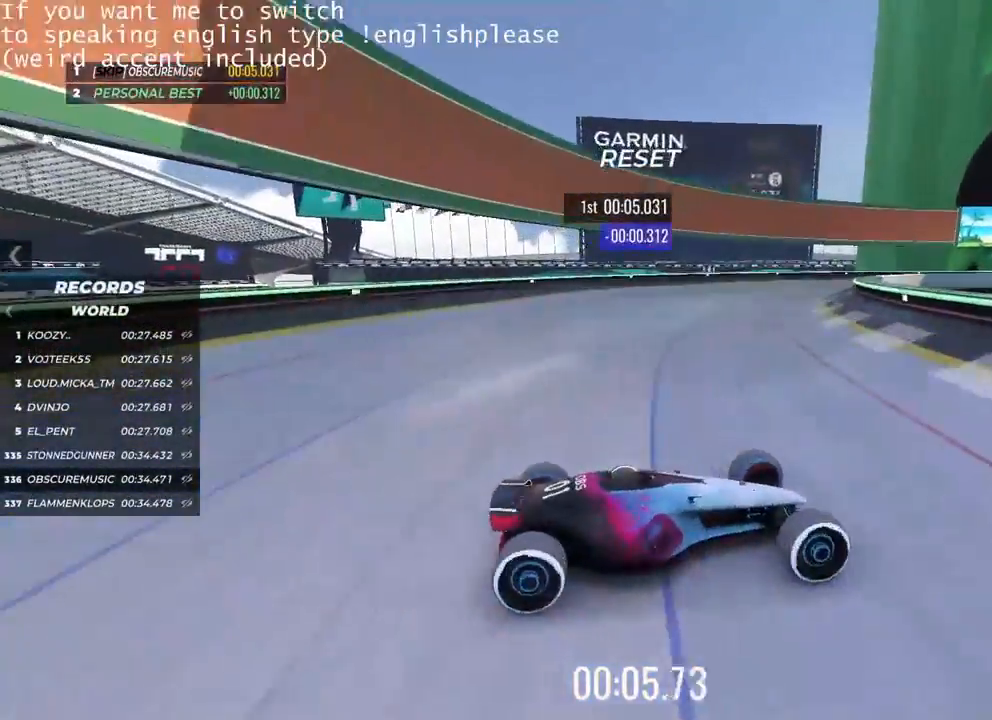
{"keys": ["left", "up"], "events": []}
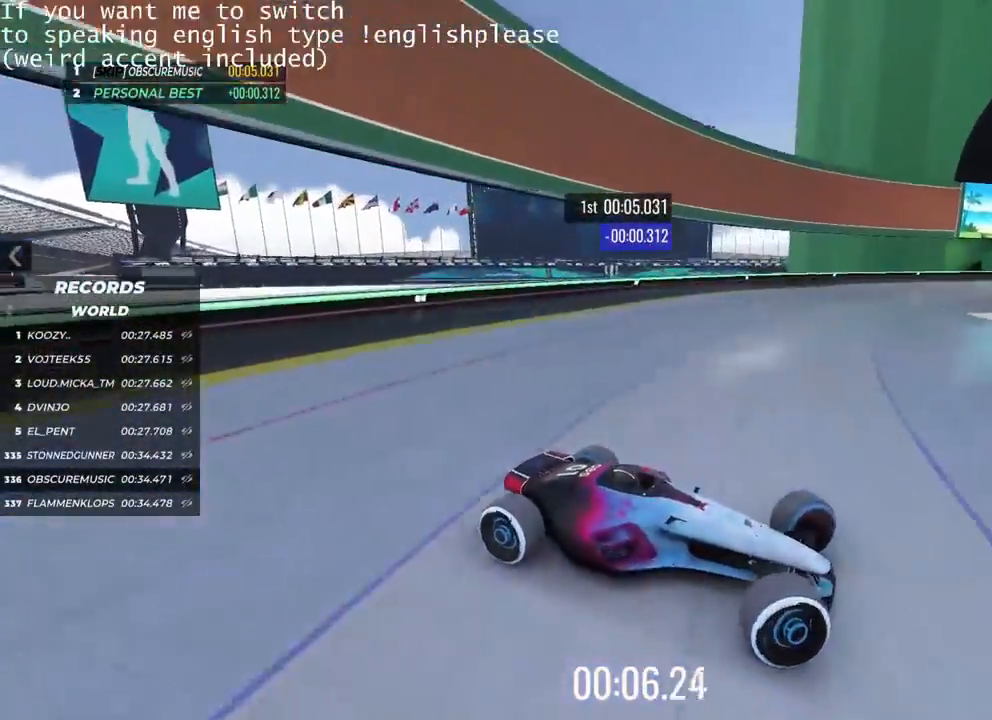
{"keys": ["left", "up"], "events": []}
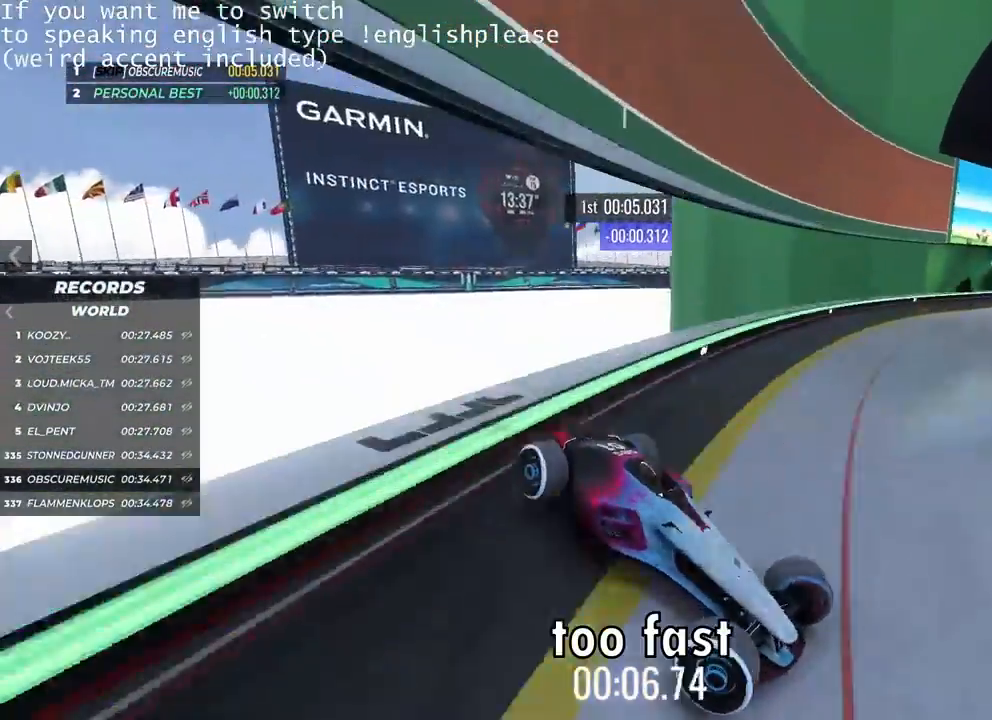
{"keys": ["up"], "events": [[217, "left", "up"]]}
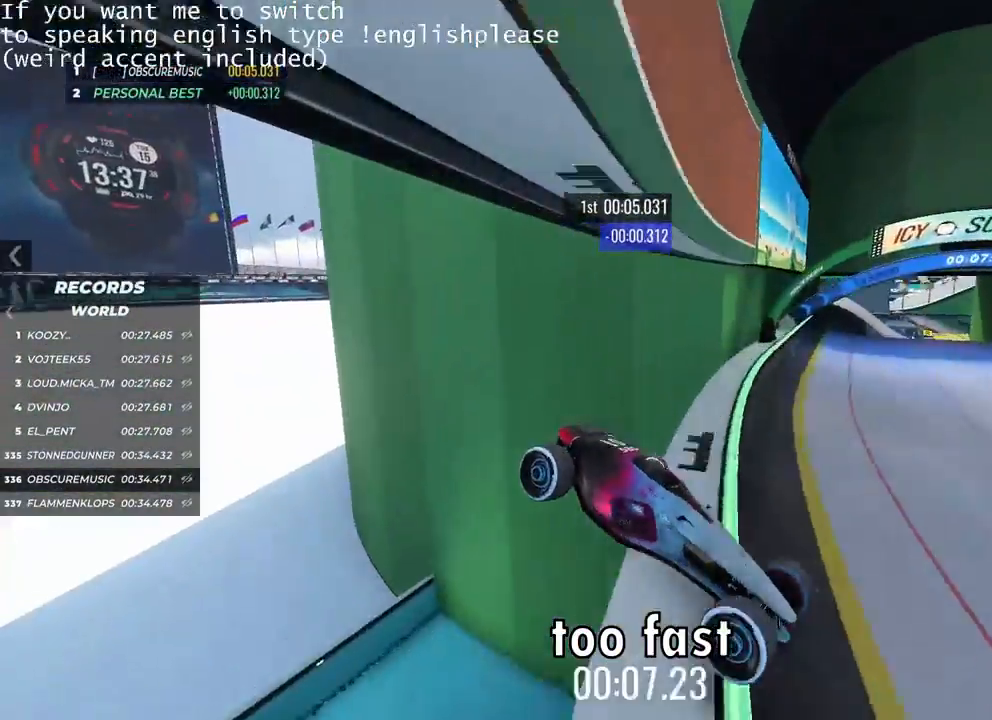
{"keys": []}
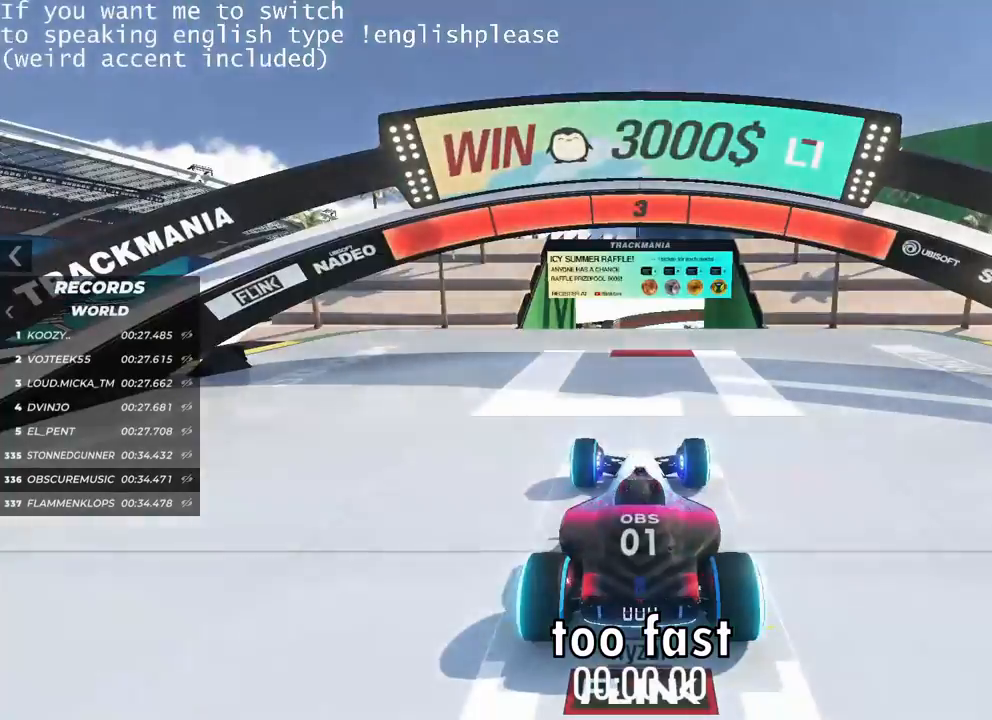
{"keys": [], "events": []}
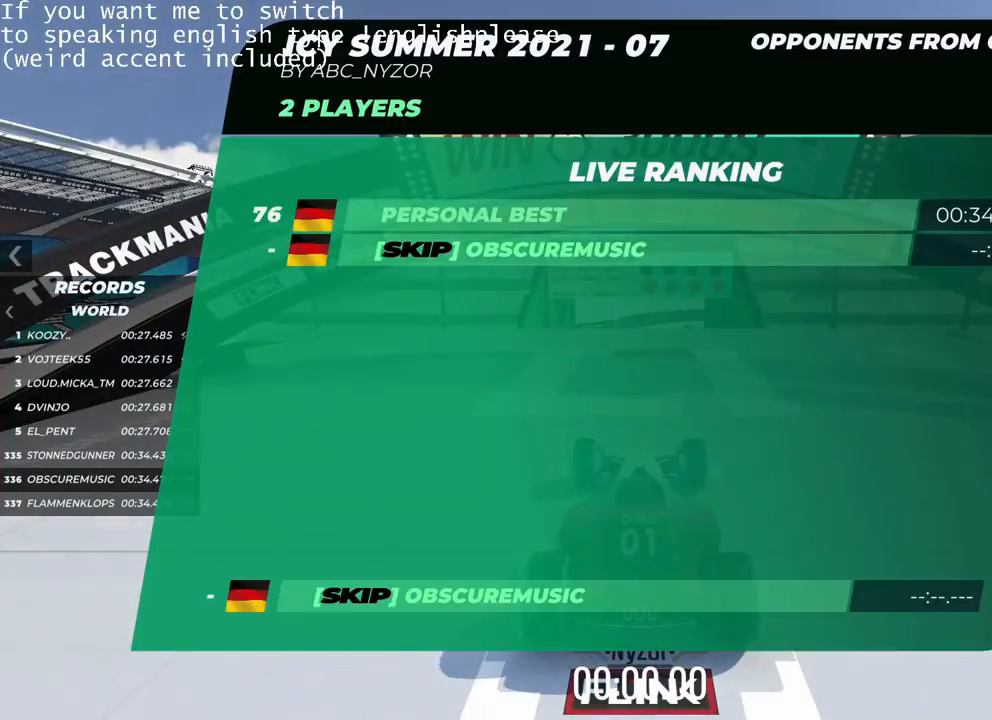
{"keys": [], "events": []}
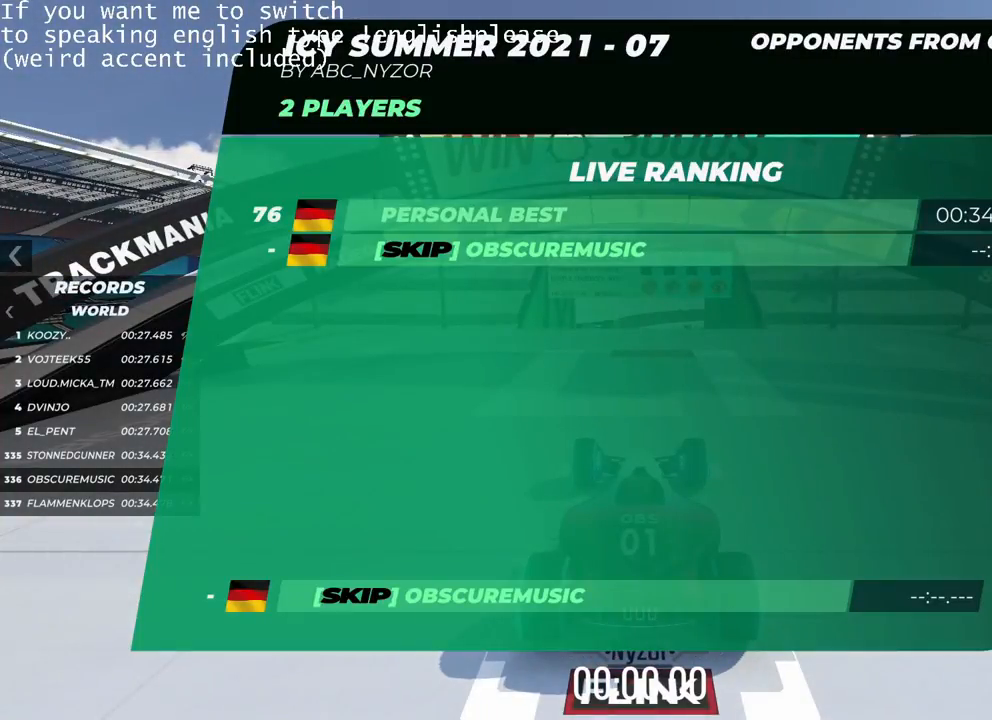
{"keys": ["up"], "events": [[267, "up", "down"]]}
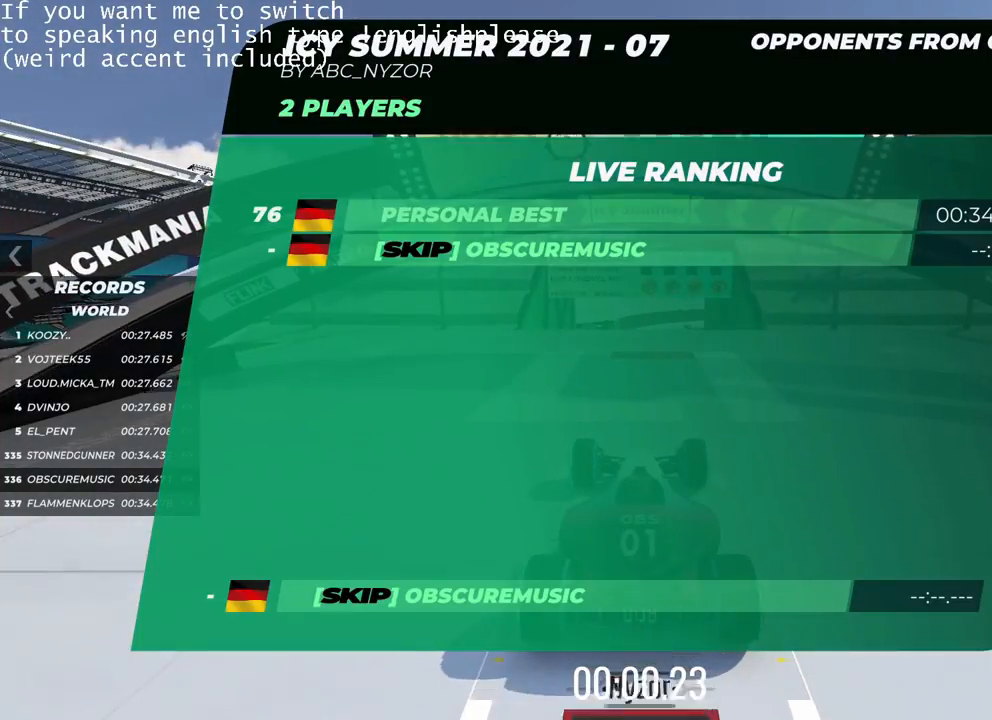
{"keys": ["up"], "events": []}
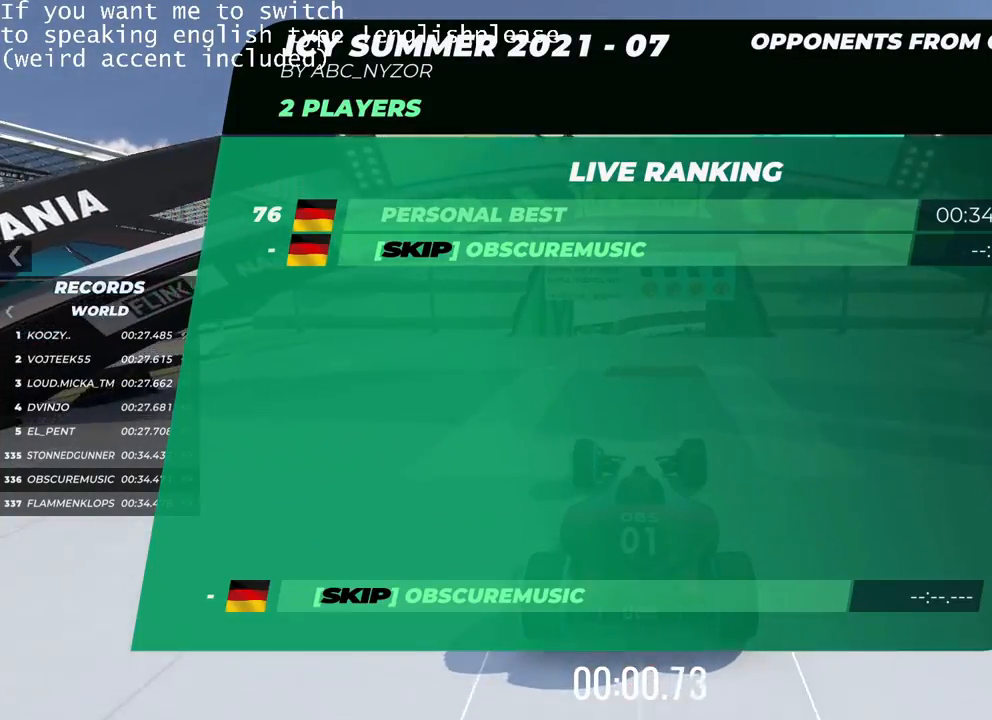
{"keys": ["up"], "events": []}
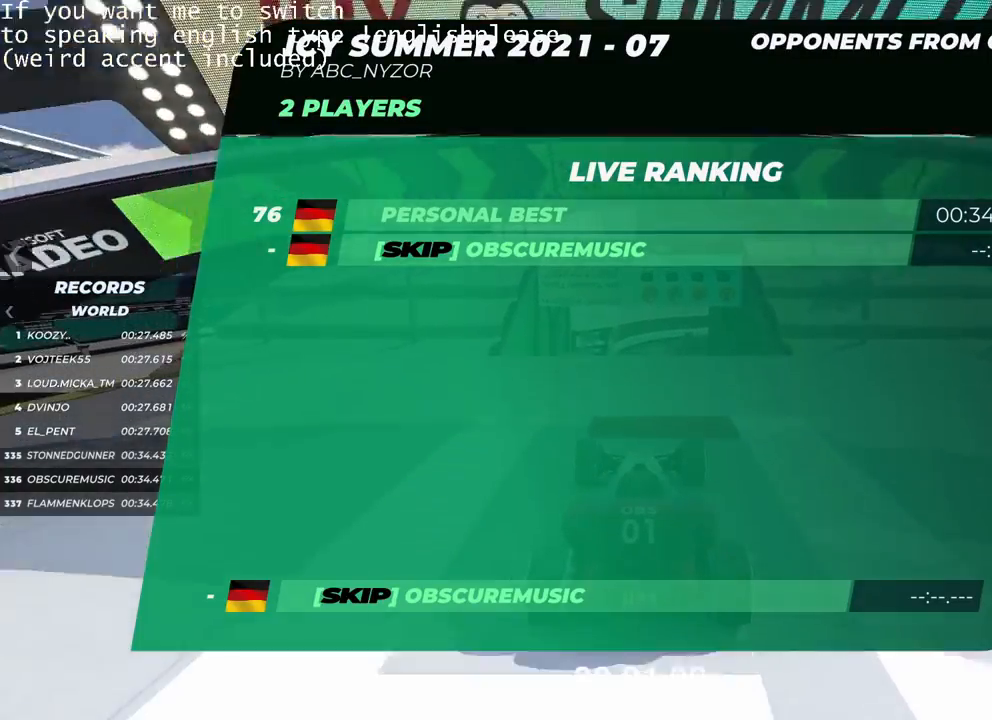
{"keys": ["up"], "events": []}
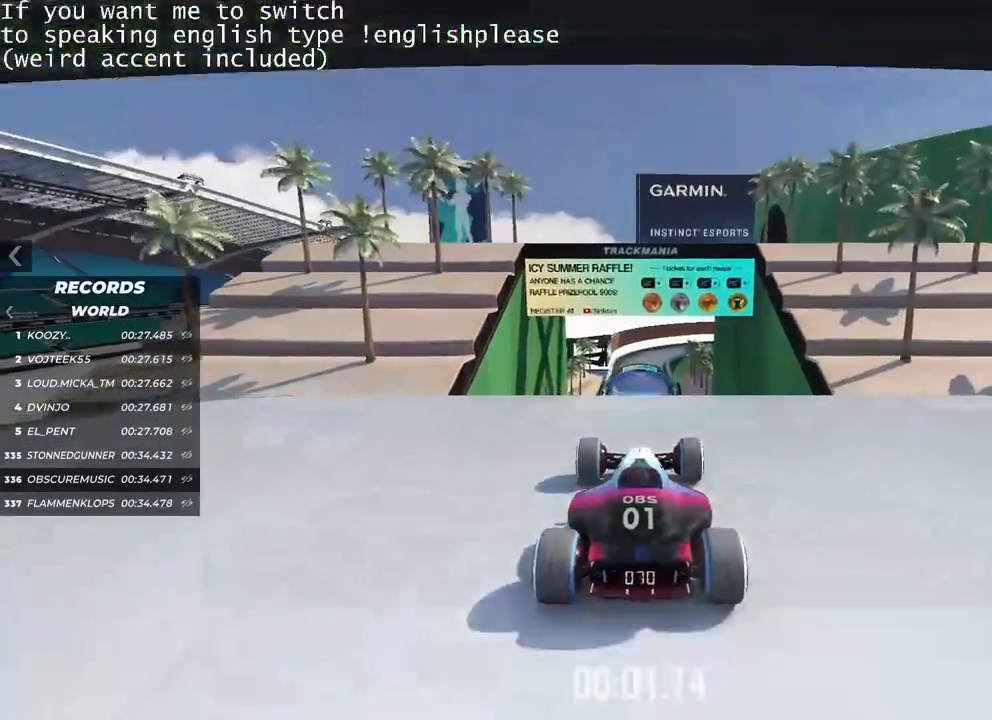
{"keys": ["up"], "events": []}
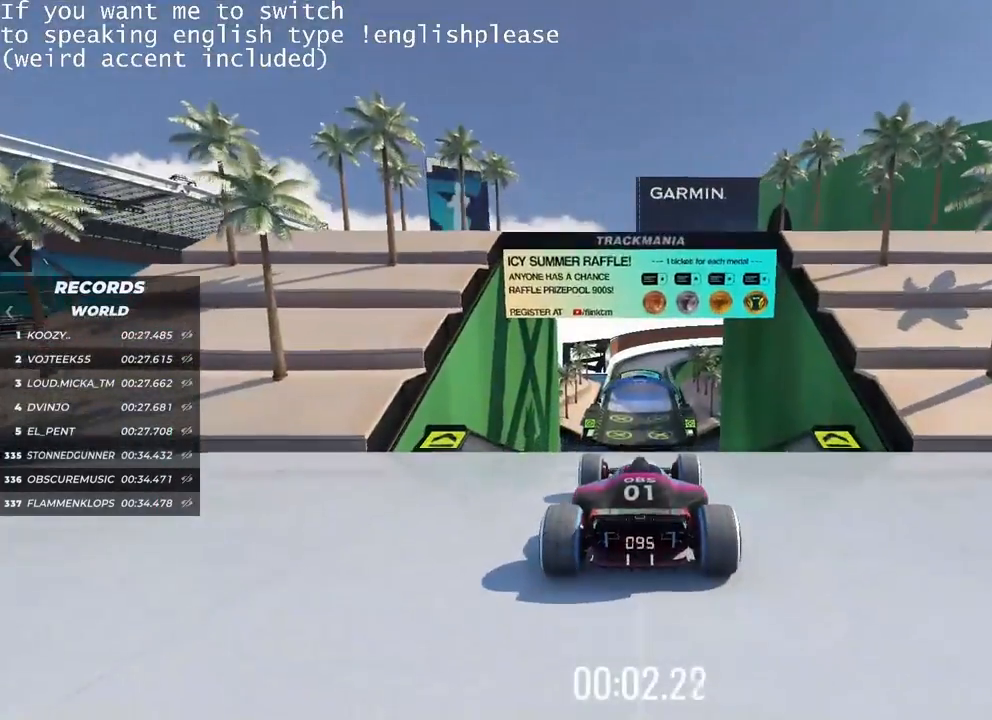
{"keys": ["up"], "events": []}
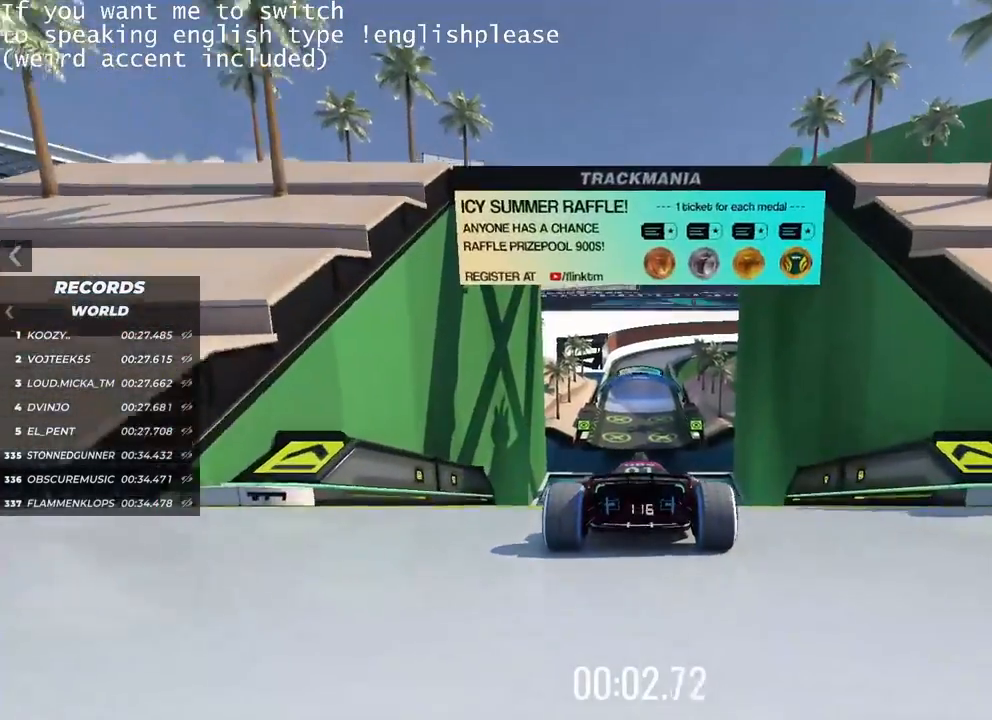
{"keys": ["up"], "events": []}
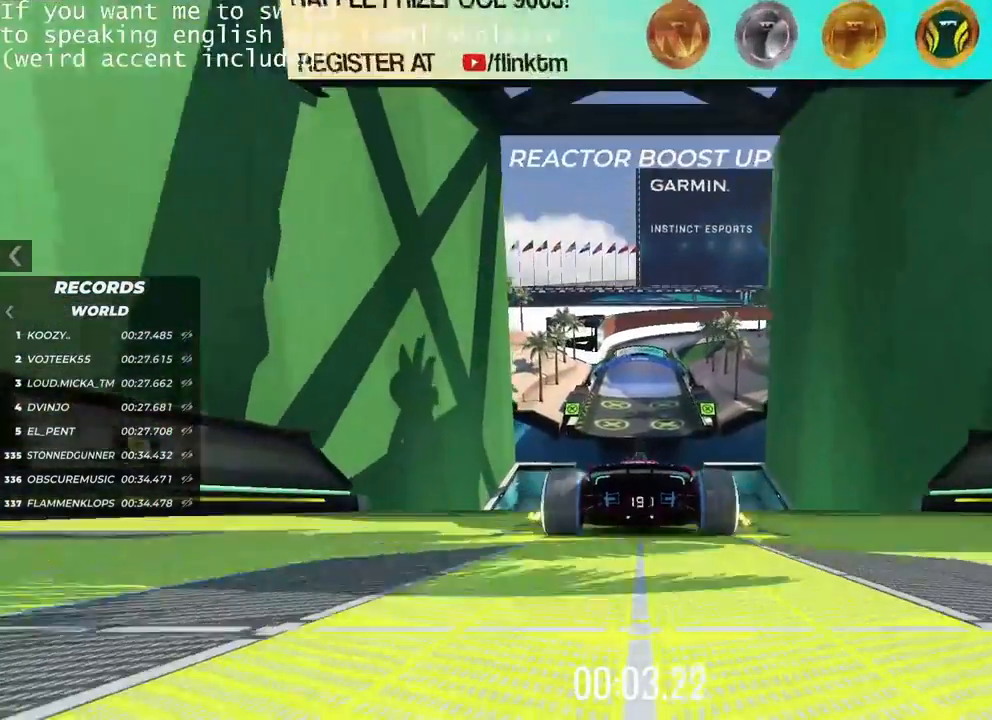
{"keys": ["up"], "events": []}
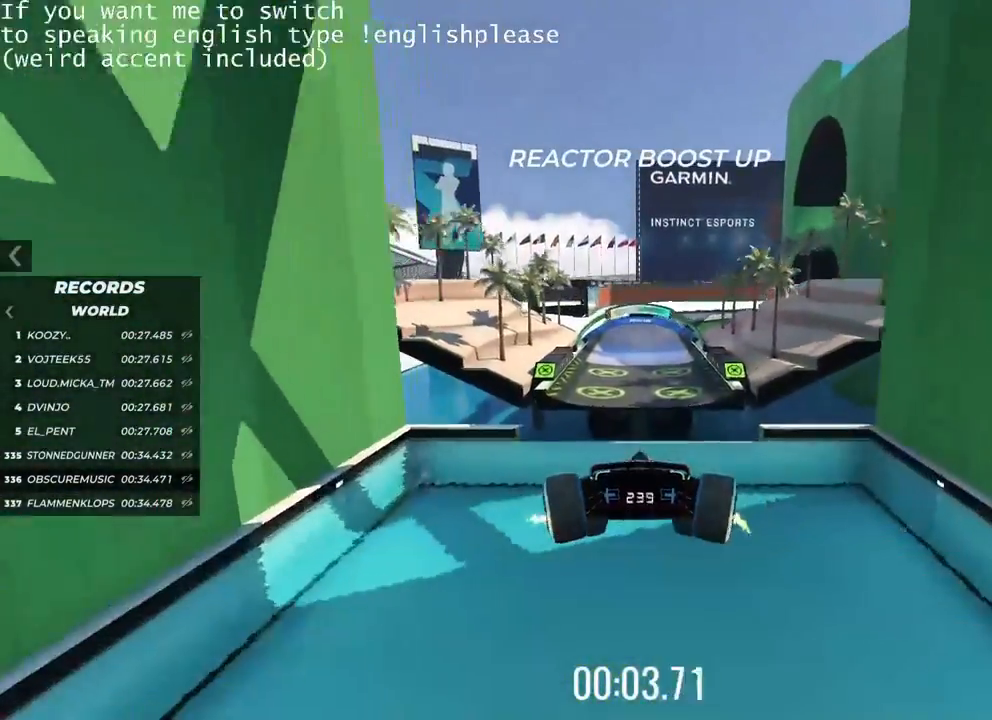
{"keys": [], "events": [[267, "up", "up"]]}
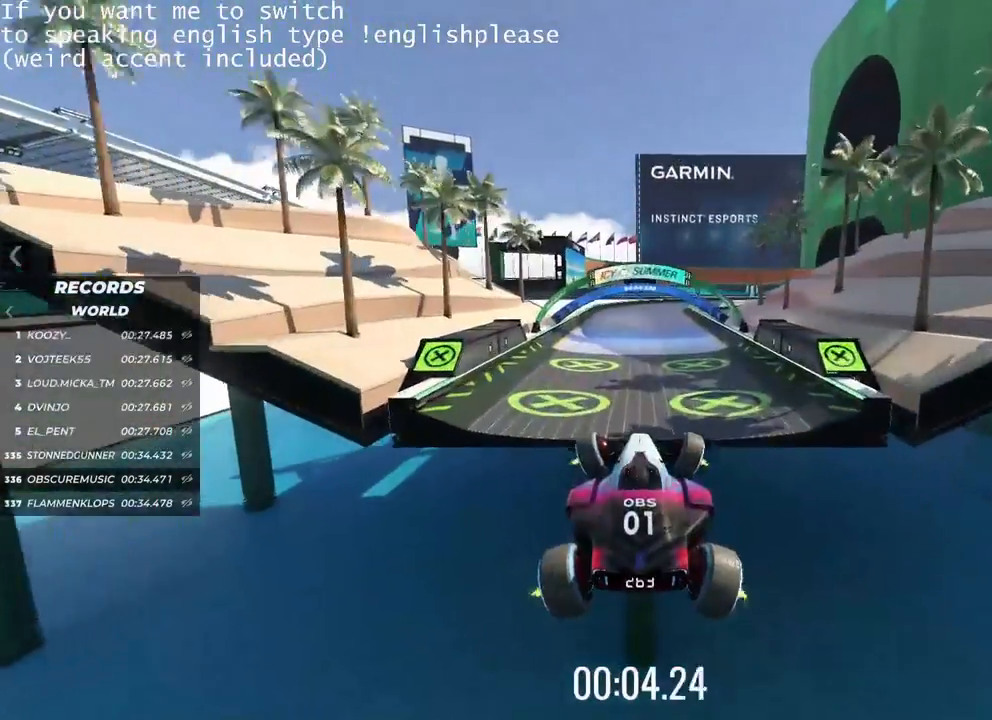
{"keys": ["right"], "events": [[300, "right", "down"]]}